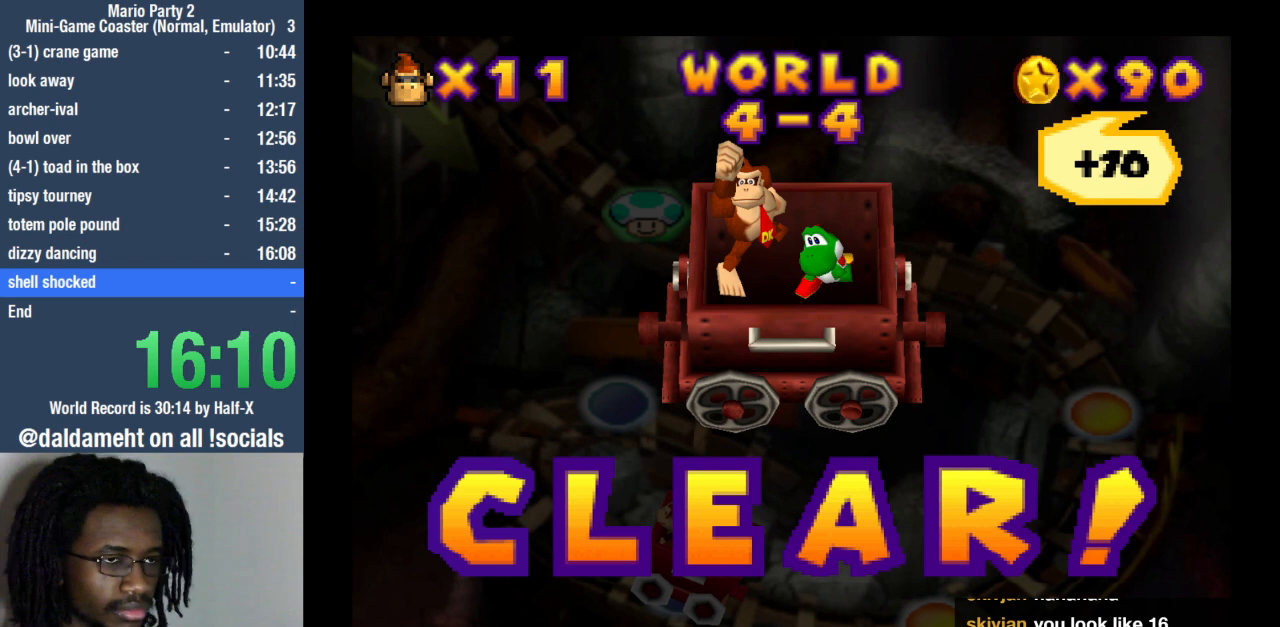
Gameplay with a controller (PlayStation layout); each line is a JSON object with the inputs held at the frame after it (dt_ms = milliseconds from this image to that frame). "events" lists button and stick changes between this image and that frame as [ms after this image, input, new state], when the widget could be followed in between. Not read: L3 R3.
{"dt_ms": 500, "buttons": [], "left_stick": "up", "right_stick": "center", "events": [[200, "left_stick", "up-right"], [333, "left_stick", "down-right"], [433, "left_stick", "down-left"], [500, "left_stick", "up"]]}
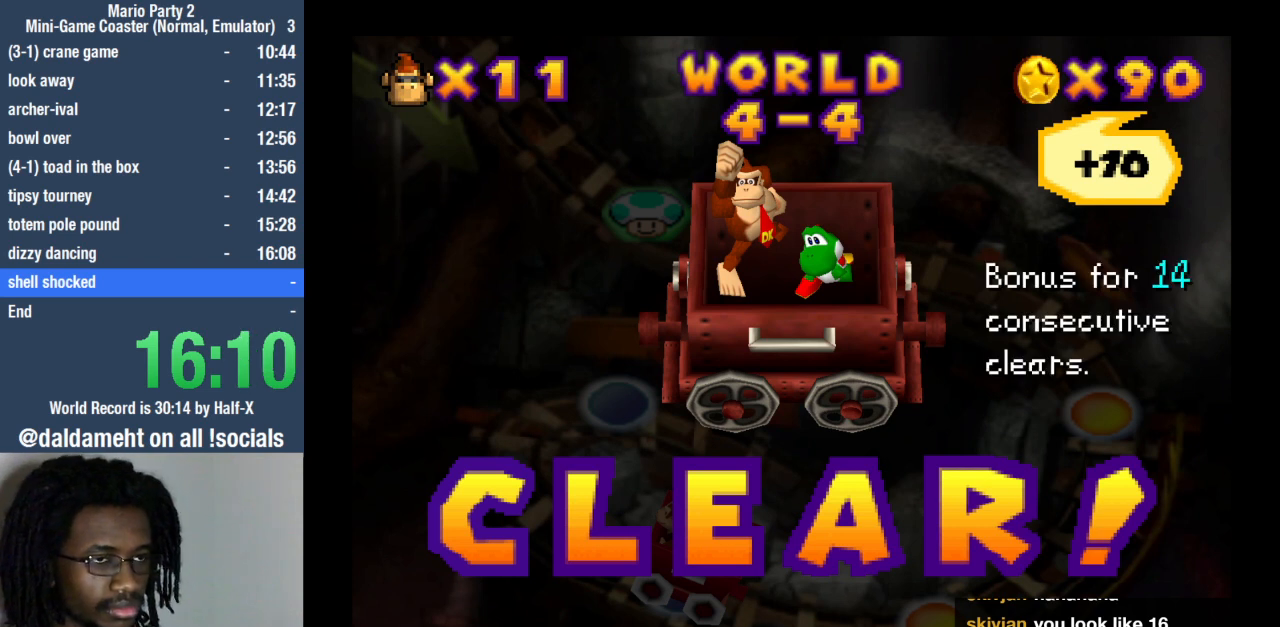
{"dt_ms": 500, "buttons": [], "left_stick": "center", "right_stick": "center", "events": [[100, "left_stick", "right"], [167, "left_stick", "down"], [300, "left_stick", "up"], [467, "left_stick", "center"]]}
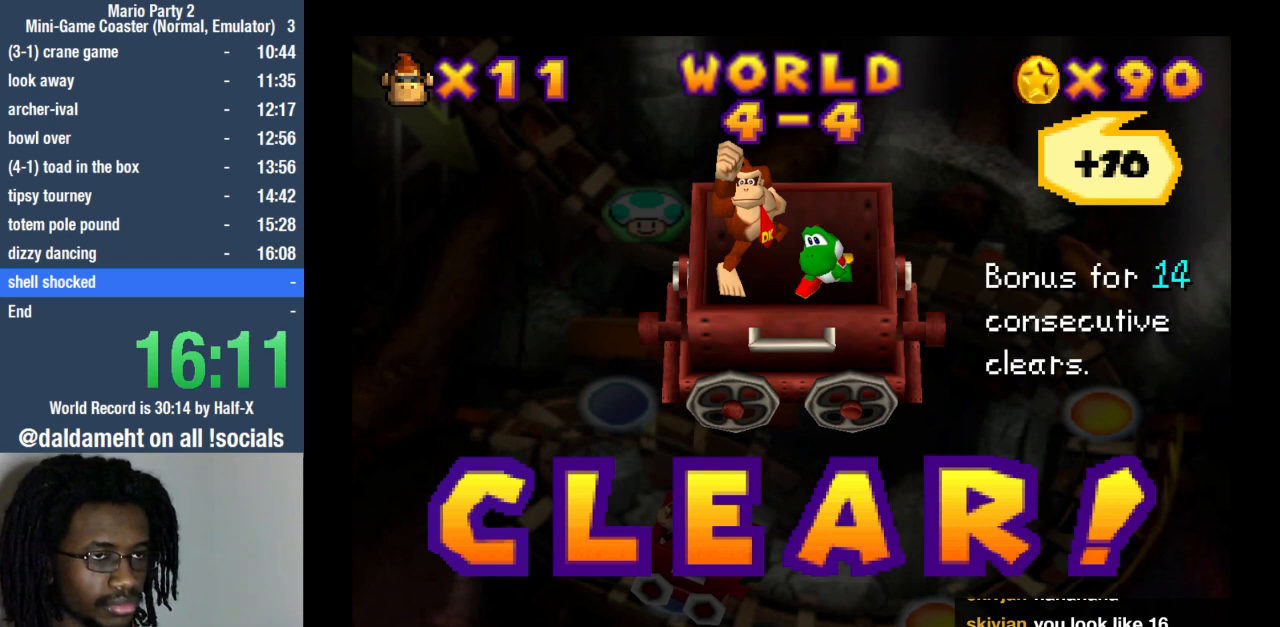
{"dt_ms": 500, "buttons": [], "left_stick": "center", "right_stick": "center", "events": []}
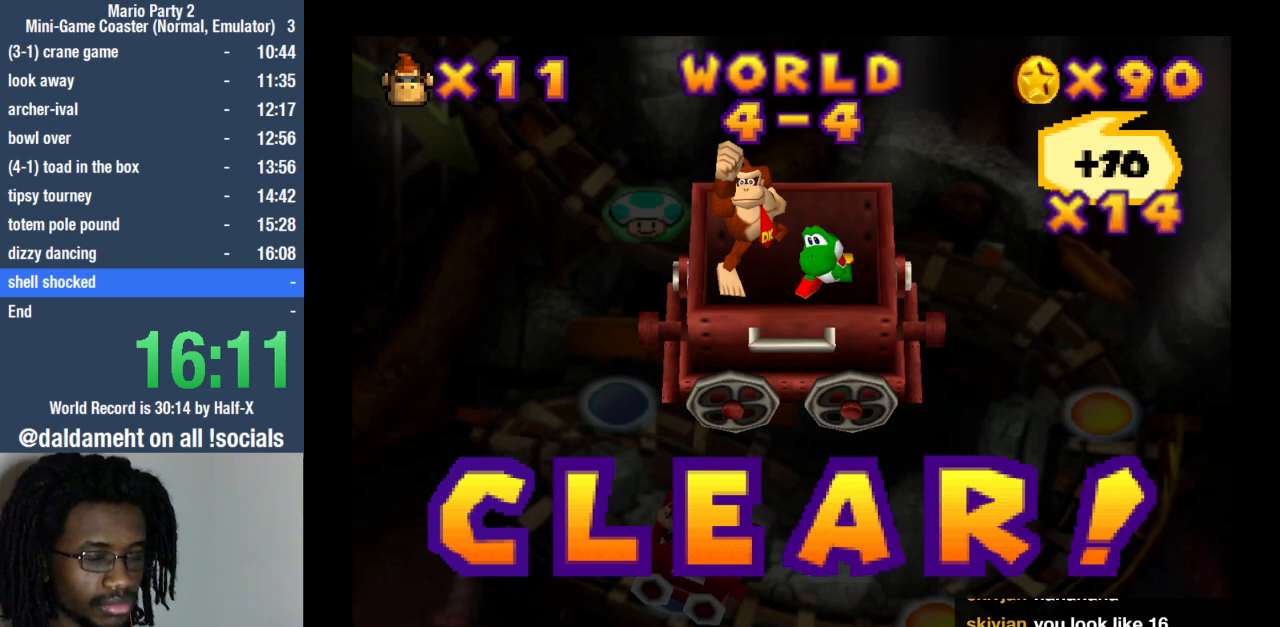
{"dt_ms": 500, "buttons": [], "left_stick": "center", "right_stick": "center", "events": []}
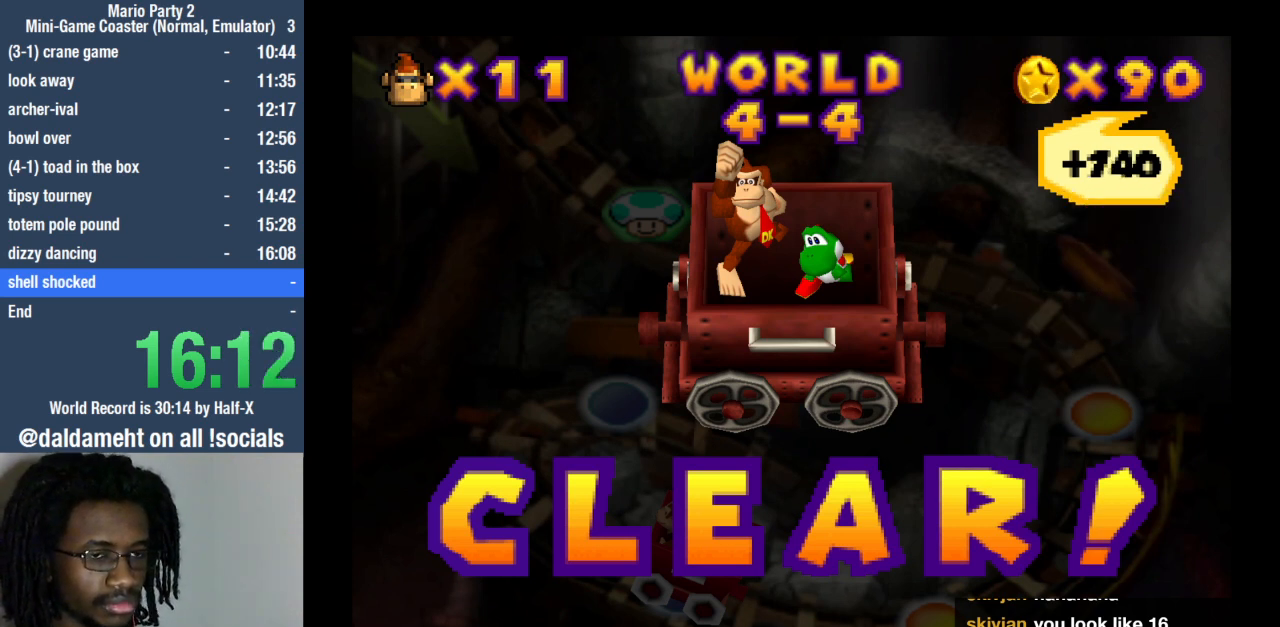
{"dt_ms": 500, "buttons": [], "left_stick": "center", "right_stick": "center", "events": []}
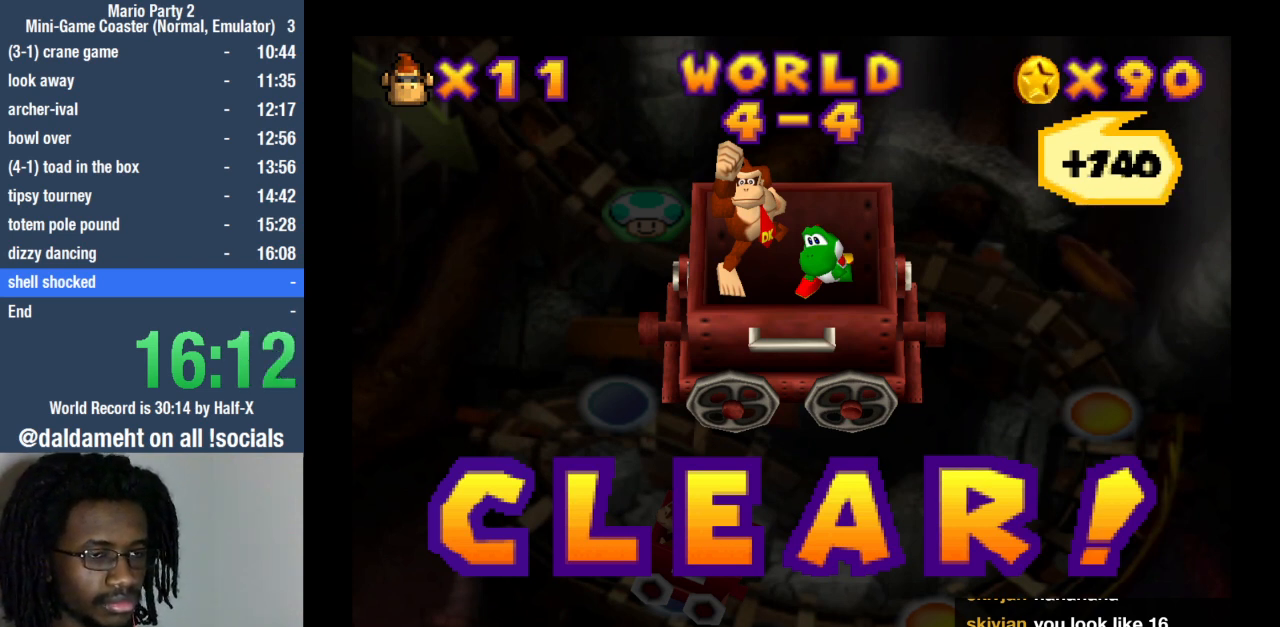
{"dt_ms": 500, "buttons": [], "left_stick": "center", "right_stick": "center", "events": []}
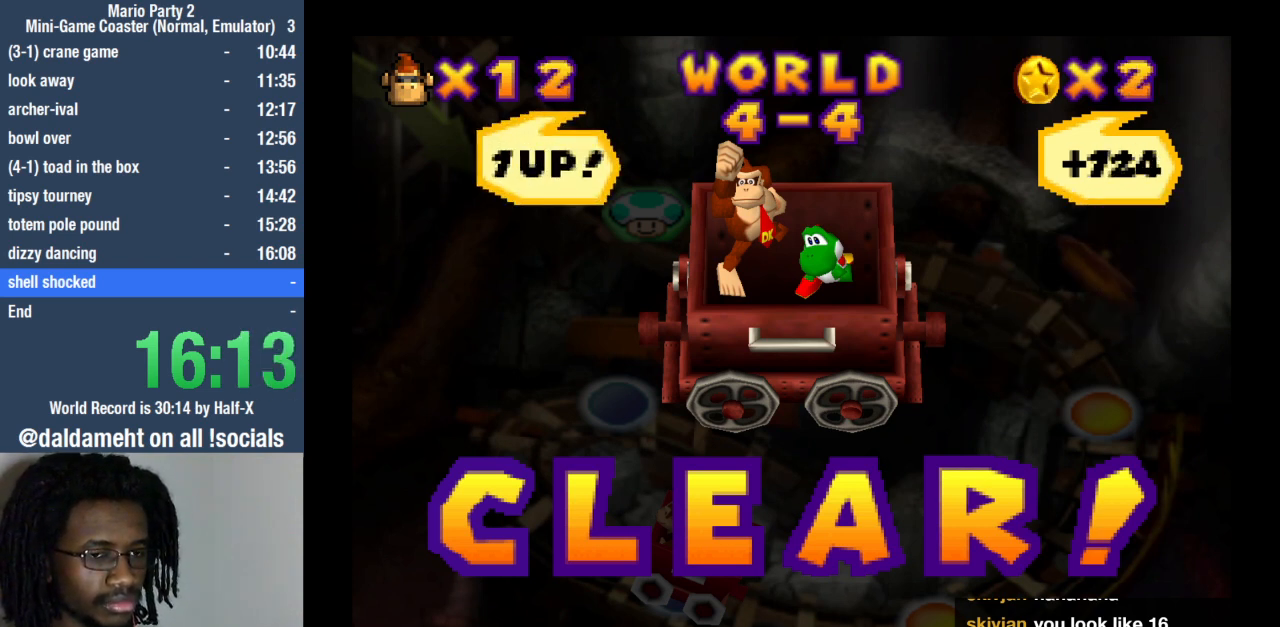
{"dt_ms": 500, "buttons": [], "left_stick": "right", "right_stick": "center", "events": [[133, "SQUARE", "down"], [233, "SQUARE", "up"], [300, "SQUARE", "down"], [367, "SQUARE", "up"], [433, "left_stick", "up-right"], [500, "left_stick", "right"]]}
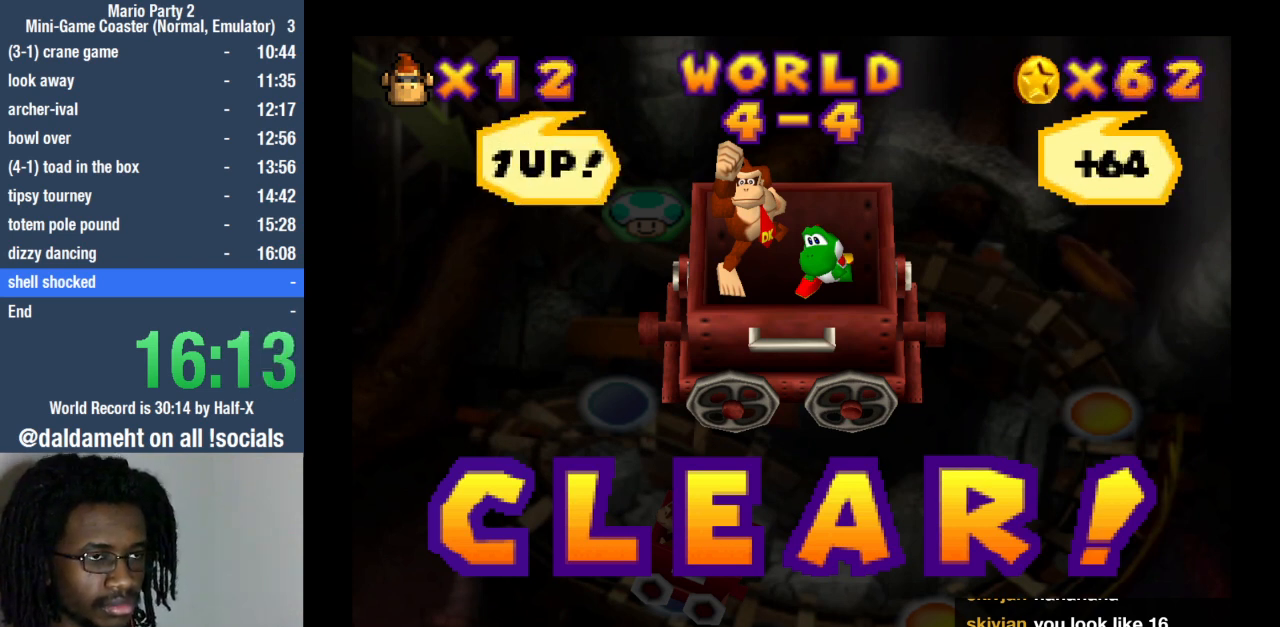
{"dt_ms": 500, "buttons": [], "left_stick": "up", "right_stick": "center", "events": [[33, "left_stick", "down-right"], [100, "left_stick", "down-left"], [200, "left_stick", "up"], [267, "left_stick", "right"], [367, "left_stick", "down-left"], [467, "left_stick", "up"]]}
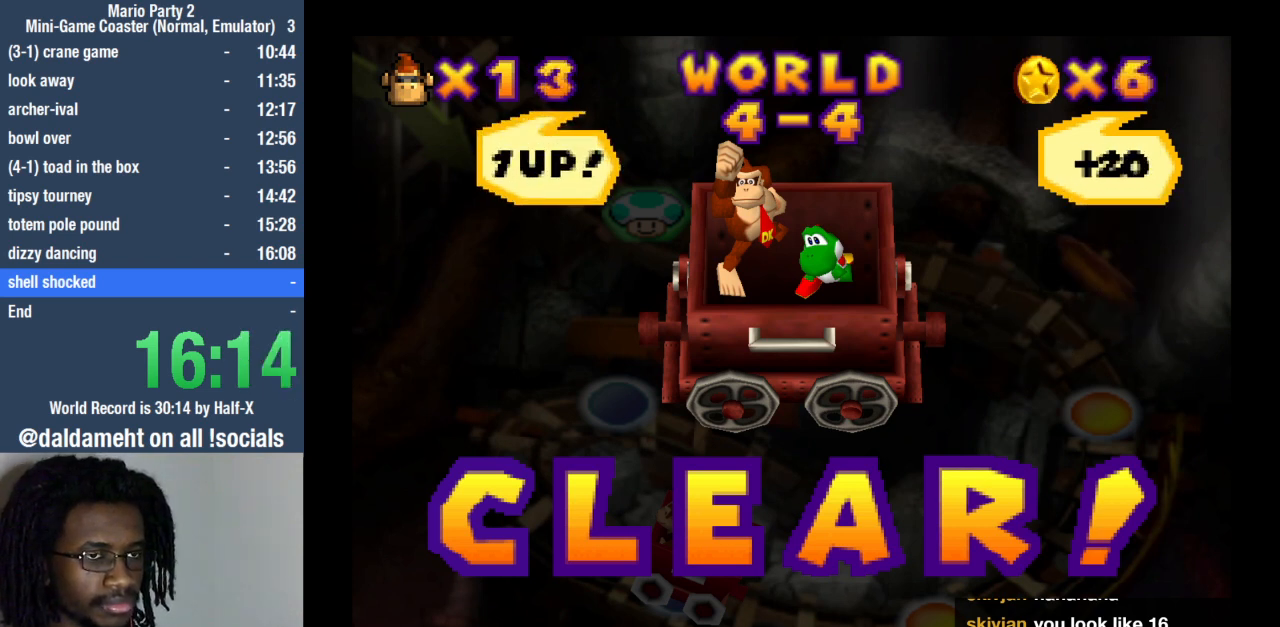
{"dt_ms": 500, "buttons": [], "left_stick": "center", "right_stick": "center", "events": [[67, "left_stick", "center"]]}
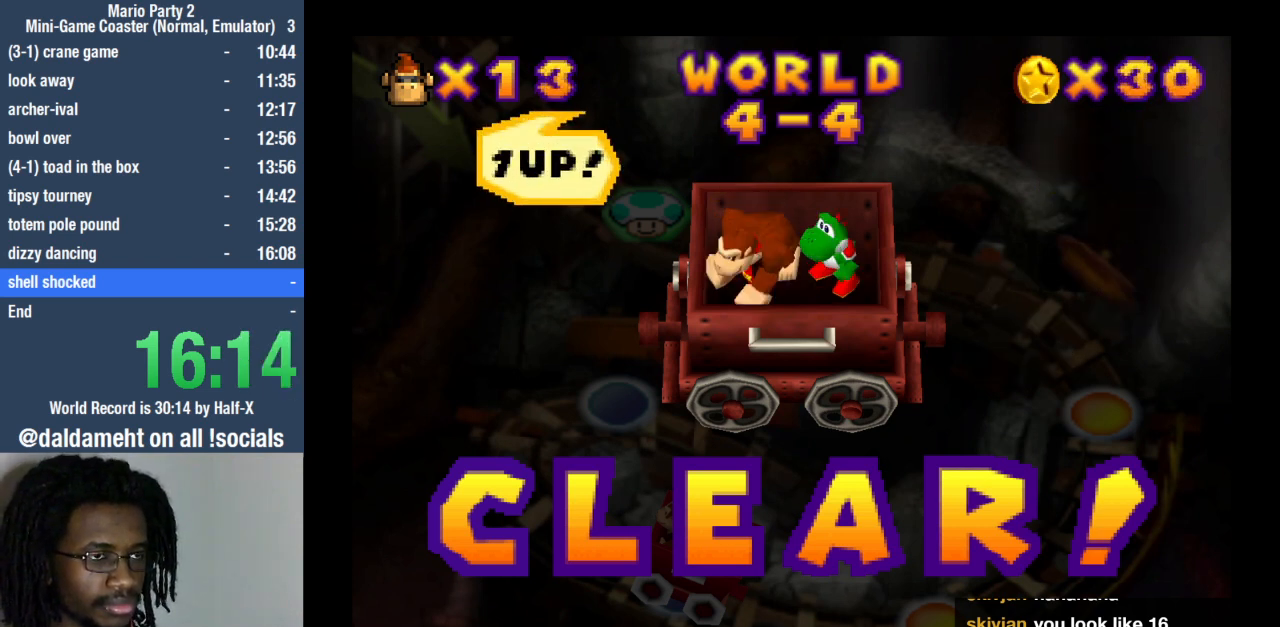
{"dt_ms": 500, "buttons": [], "left_stick": "center", "right_stick": "center", "events": []}
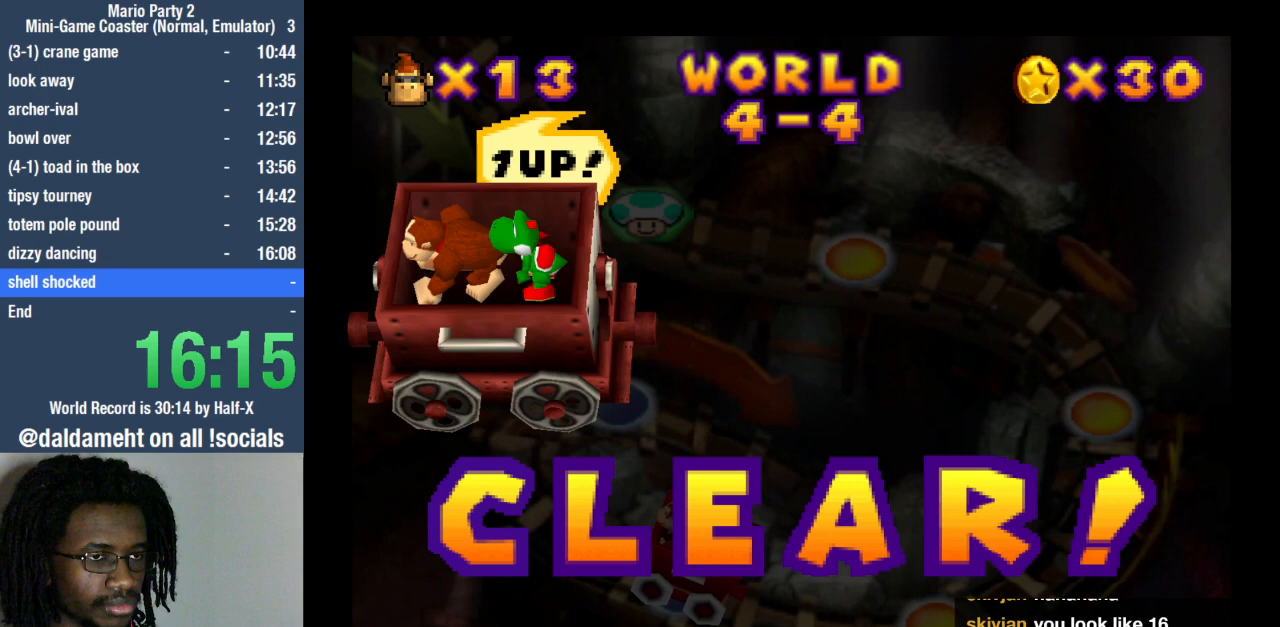
{"dt_ms": 500, "buttons": ["SQUARE"], "left_stick": "center", "right_stick": "center", "events": [[500, "SQUARE", "down"]]}
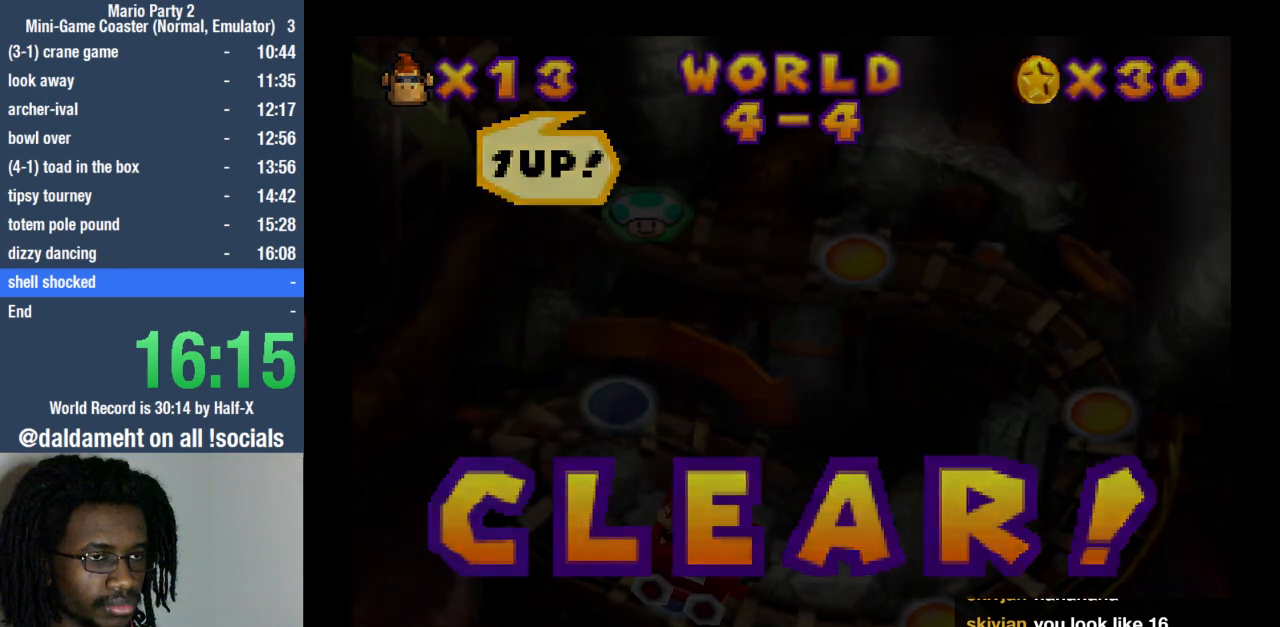
{"dt_ms": 500, "buttons": [], "left_stick": "right", "right_stick": "center", "events": [[100, "SQUARE", "up"], [200, "SQUARE", "down"], [233, "SQUARE", "up"], [433, "left_stick", "right"]]}
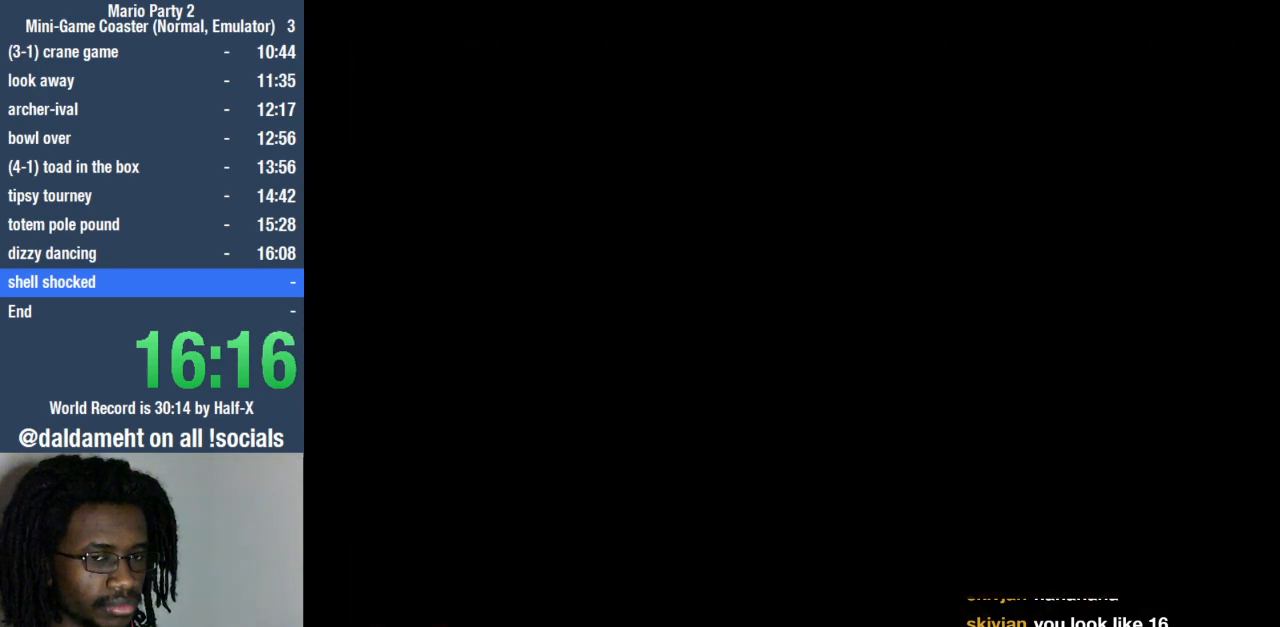
{"dt_ms": 500, "buttons": [], "left_stick": "center", "right_stick": "center", "events": [[100, "left_stick", "down"], [233, "left_stick", "up"], [300, "left_stick", "right"], [367, "left_stick", "down"], [433, "left_stick", "left"], [500, "left_stick", "center"]]}
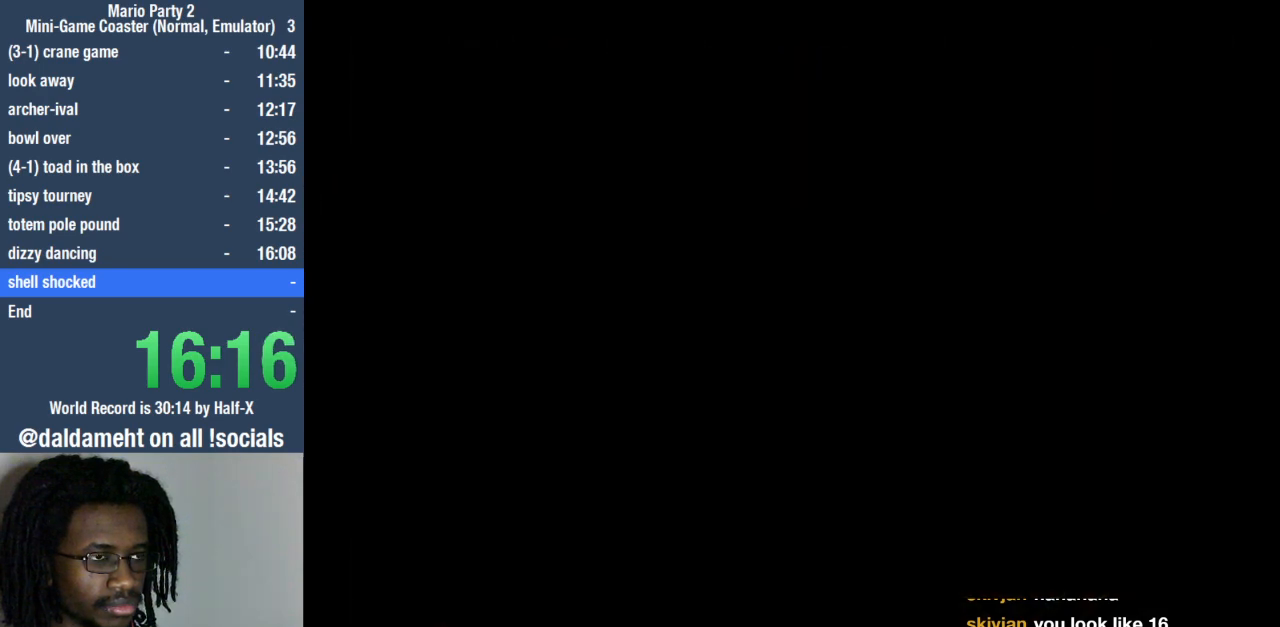
{"dt_ms": 500, "buttons": [], "left_stick": "center", "right_stick": "center", "events": [[67, "SQUARE", "down"], [100, "SQUARE", "up"], [200, "SQUARE", "down"], [300, "SQUARE", "up"], [367, "SQUARE", "down"], [433, "SQUARE", "up"]]}
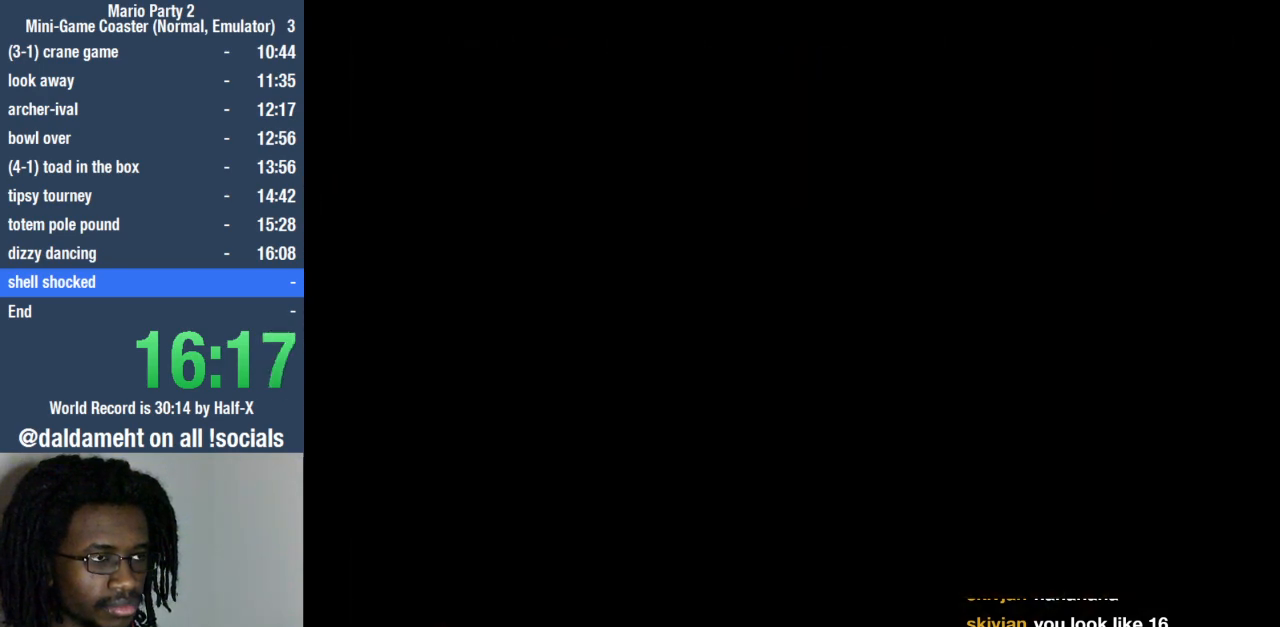
{"dt_ms": 500, "buttons": [], "left_stick": "center", "right_stick": "center", "events": [[167, "SQUARE", "down"], [233, "SQUARE", "up"], [333, "SQUARE", "down"], [400, "SQUARE", "up"]]}
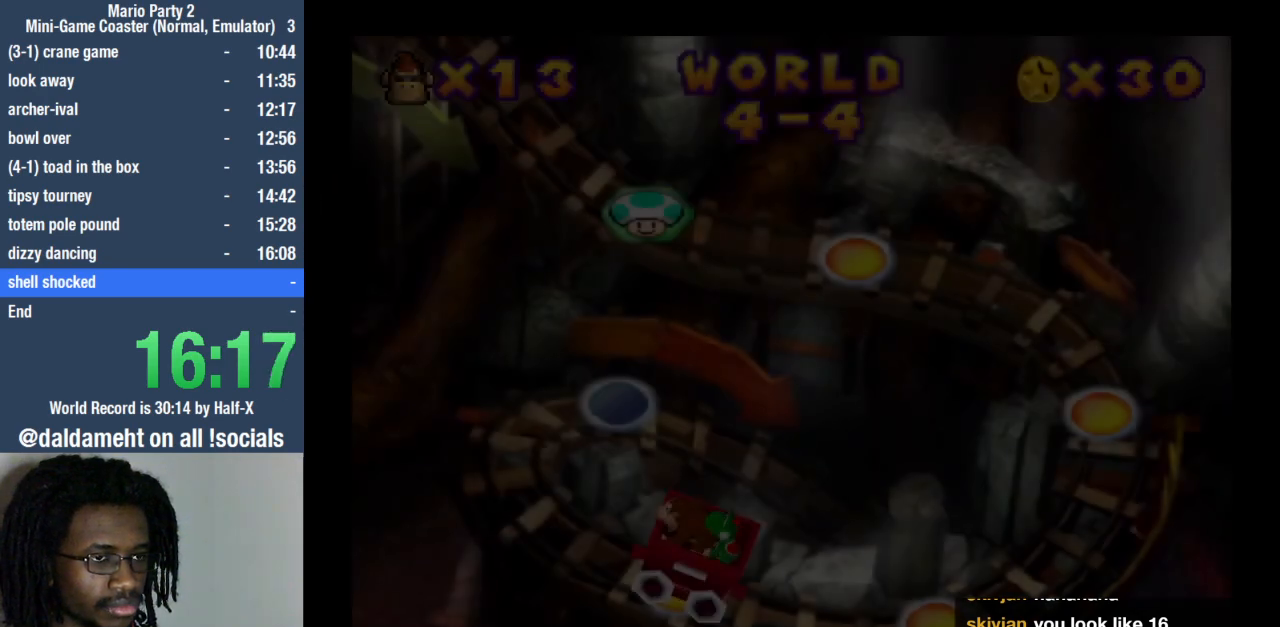
{"dt_ms": 500, "buttons": [], "left_stick": "center", "right_stick": "center", "events": [[33, "SQUARE", "down"], [100, "SQUARE", "up"], [233, "SQUARE", "down"], [300, "SQUARE", "up"], [367, "SQUARE", "down"], [467, "SQUARE", "up"]]}
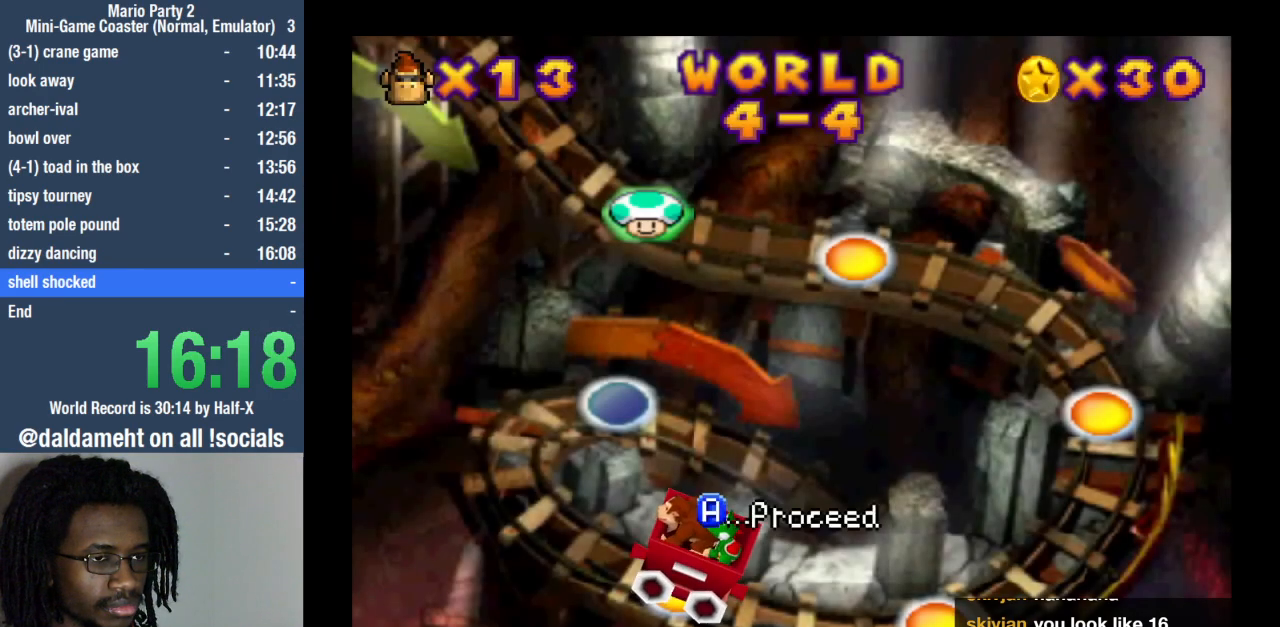
{"dt_ms": 500, "buttons": [], "left_stick": "center", "right_stick": "center", "events": [[33, "SQUARE", "down"], [133, "SQUARE", "up"], [167, "SQUARE", "down"], [267, "SQUARE", "up"]]}
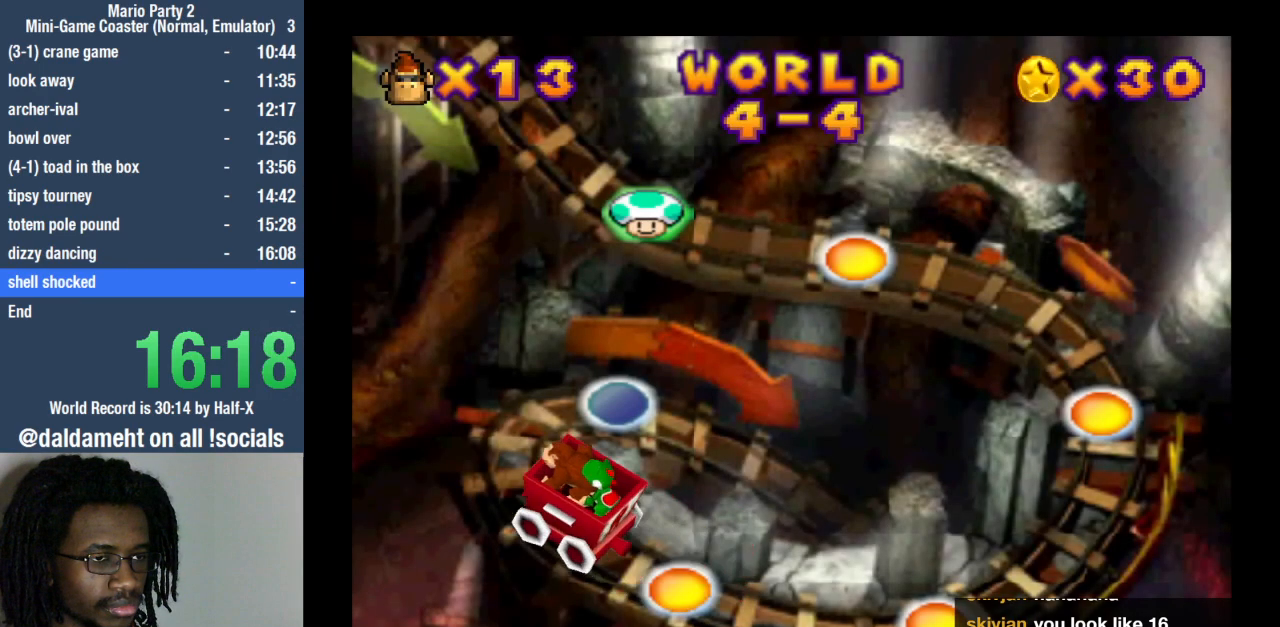
{"dt_ms": 500, "buttons": [], "left_stick": "center", "right_stick": "center", "events": []}
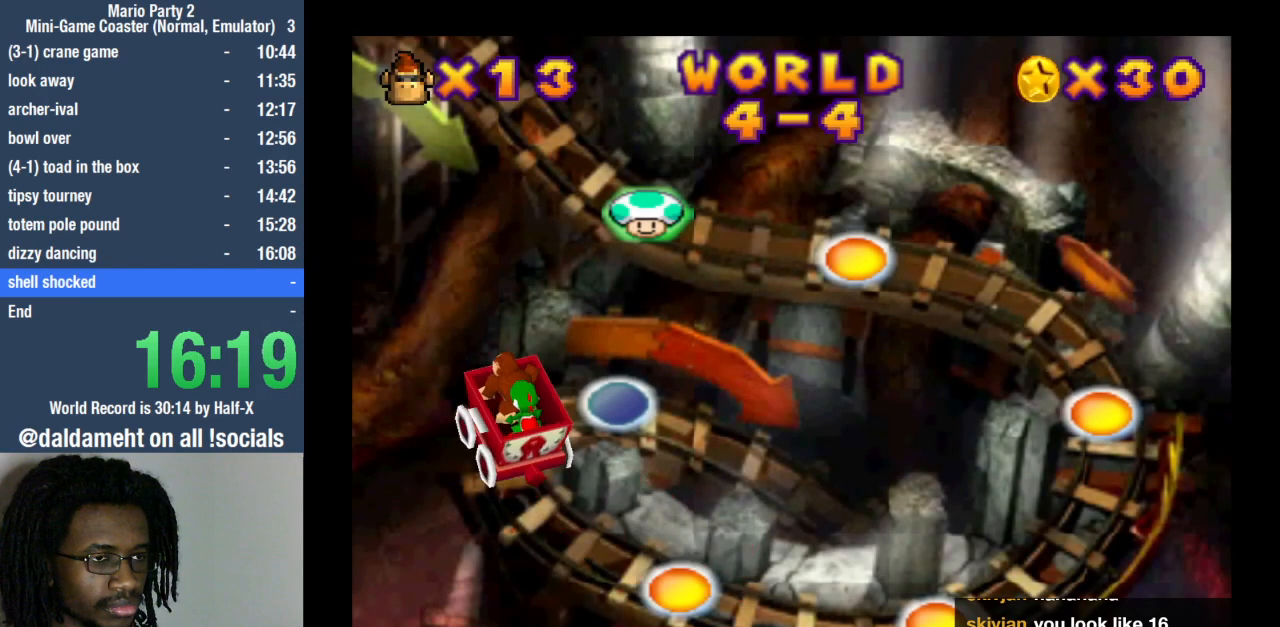
{"dt_ms": 500, "buttons": [], "left_stick": "center", "right_stick": "center", "events": [[267, "SQUARE", "down"], [333, "SQUARE", "up"], [400, "SQUARE", "down"], [500, "SQUARE", "up"]]}
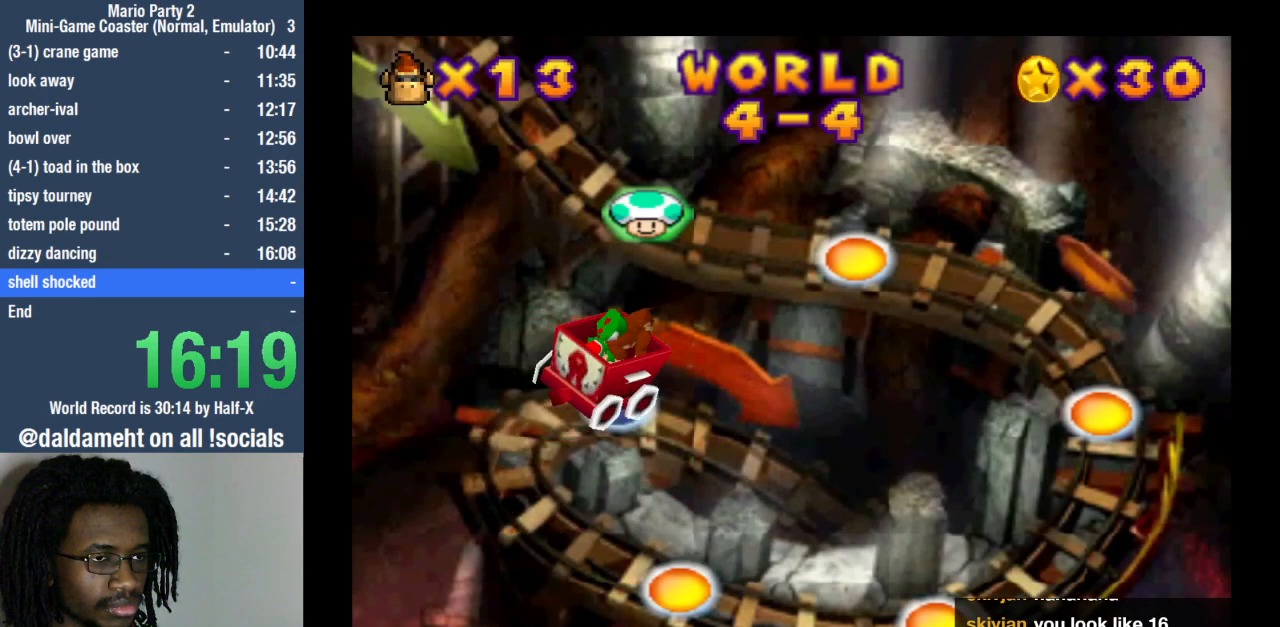
{"dt_ms": 500, "buttons": [], "left_stick": "center", "right_stick": "center", "events": [[67, "SQUARE", "down"], [167, "SQUARE", "up"], [233, "SQUARE", "down"], [333, "SQUARE", "up"], [400, "SQUARE", "down"], [467, "SQUARE", "up"]]}
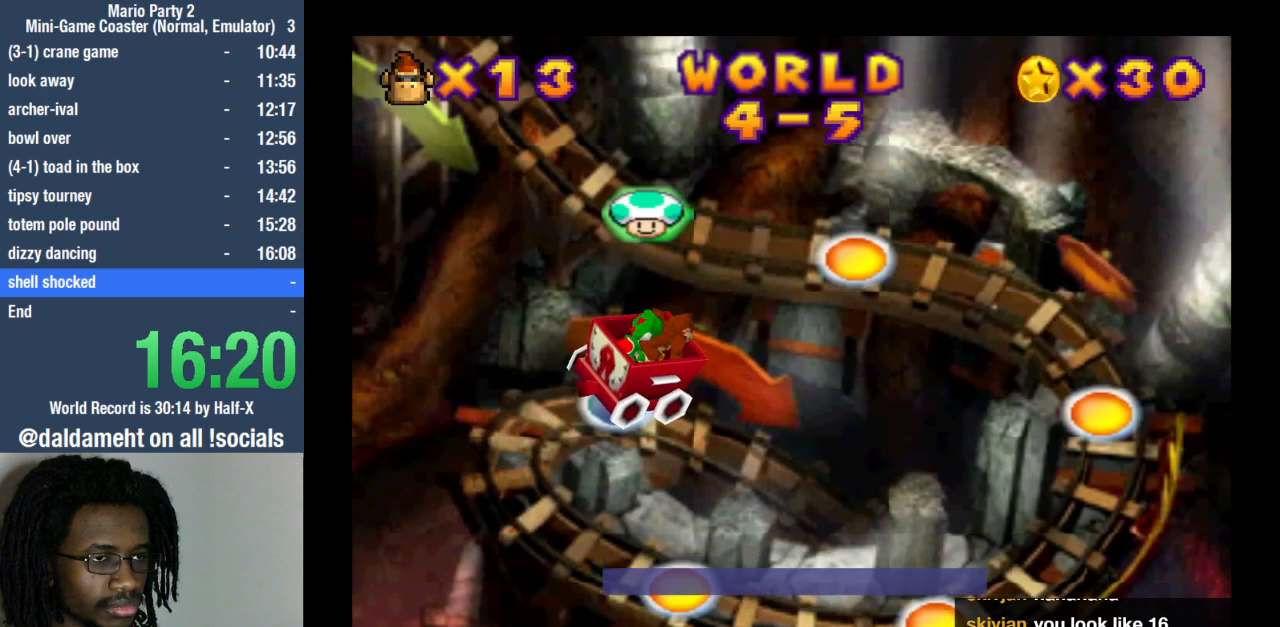
{"dt_ms": 500, "buttons": [], "left_stick": "down", "right_stick": "center", "events": [[67, "SQUARE", "down"], [133, "SQUARE", "up"], [200, "SQUARE", "down"], [300, "SQUARE", "up"], [367, "left_stick", "right"], [500, "left_stick", "down"]]}
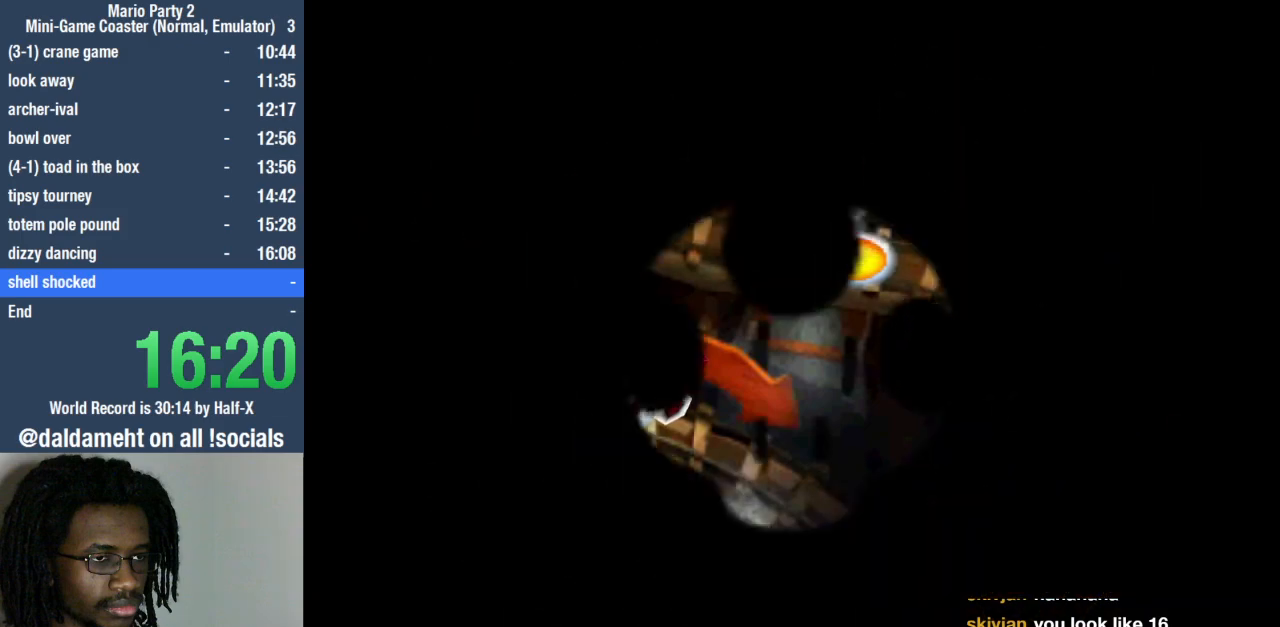
{"dt_ms": 500, "buttons": [], "left_stick": "center", "right_stick": "up", "events": [[133, "left_stick", "up"], [233, "left_stick", "right"], [300, "left_stick", "down"], [400, "left_stick", "left"], [400, "right_stick", "up"], [500, "left_stick", "center"]]}
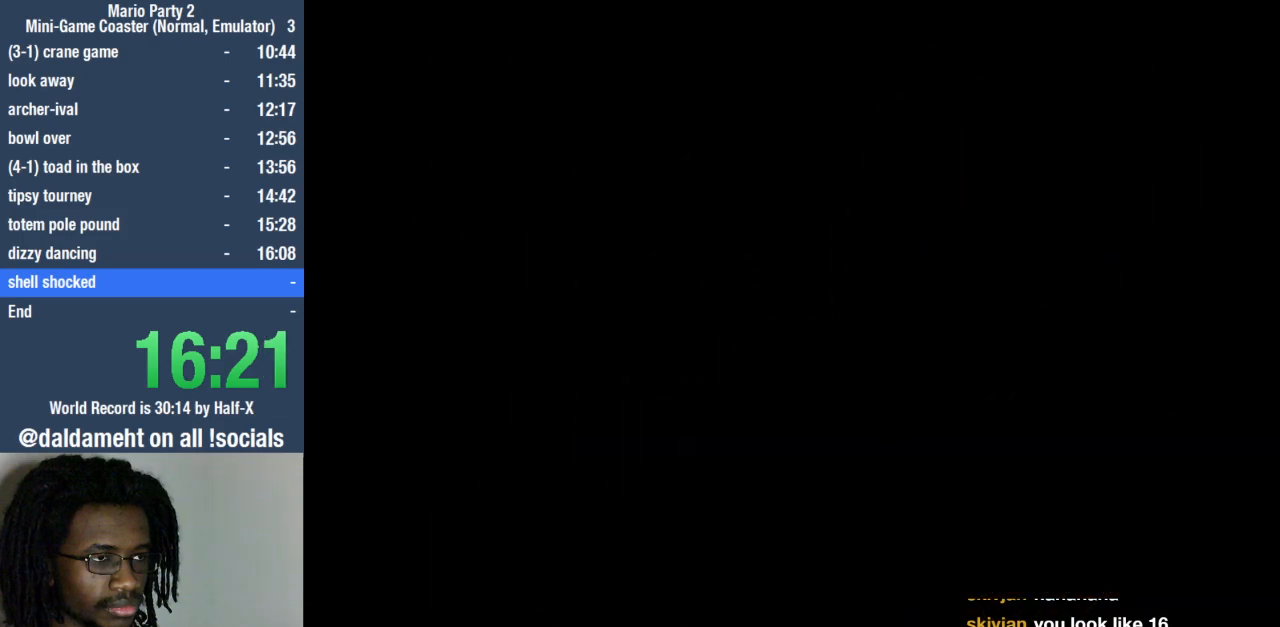
{"dt_ms": 1000, "buttons": [], "left_stick": "center", "right_stick": "center"}